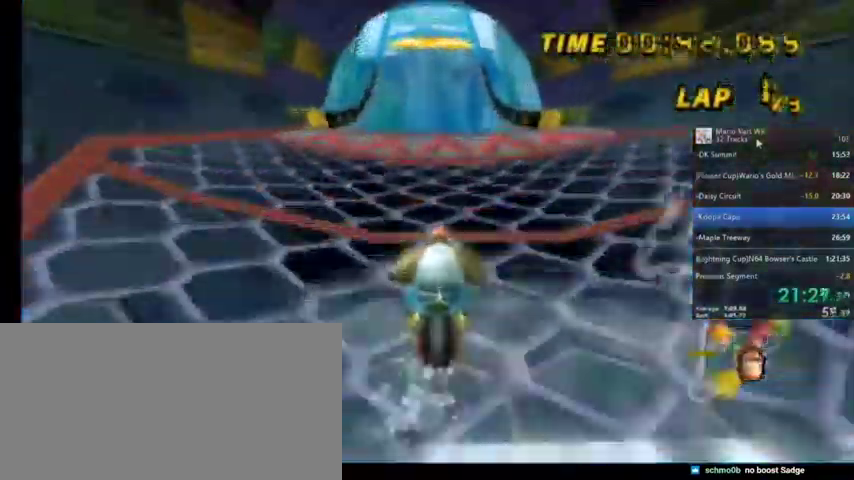
Gameplay with a controller (Nintendo layout); each line is a JSON object with the inputs held at the frame after it. "events" lists button and stick changes between this image and that frame as [ms after this image, input, new state], when the widget could be followed in between. Not read: L1 L3 R3.
{"buttons": ["A", "DPAD_UP"], "left_stick": "center", "right_stick": "center", "events": [[67, "DPAD_UP", "down"], [167, "DPAD_UP", "up"], [300, "DPAD_UP", "down"], [334, "DPAD_UP", "up"], [501, "DPAD_UP", "down"]]}
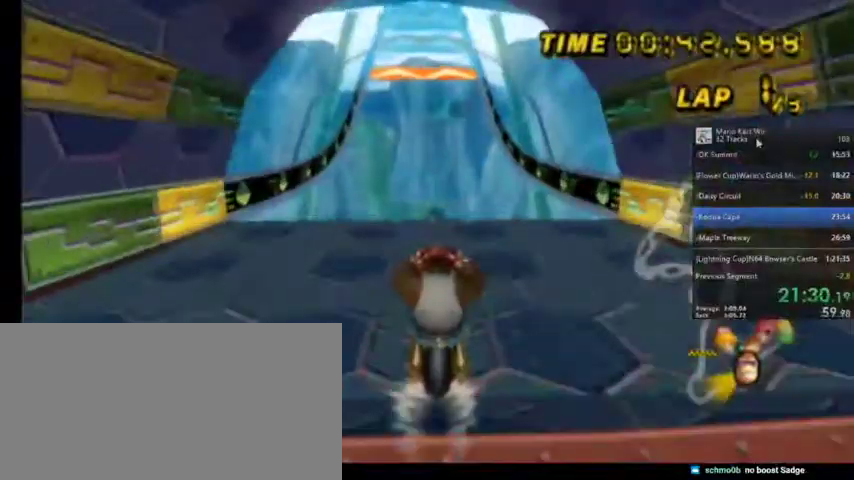
{"buttons": ["A"], "left_stick": "left", "right_stick": "center", "events": [[33, "DPAD_UP", "up"], [333, "left_stick", "left"]]}
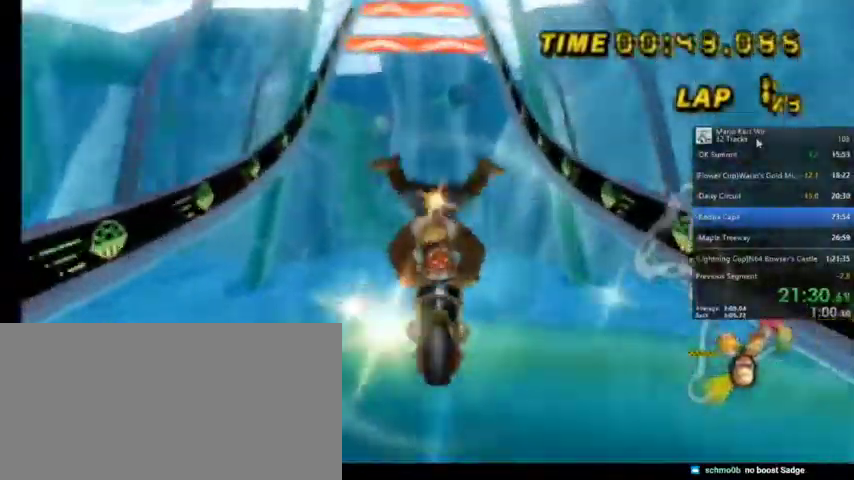
{"buttons": ["A"], "left_stick": "center", "right_stick": "center", "events": [[67, "left_stick", "center"], [234, "left_stick", "left"], [301, "left_stick", "center"]]}
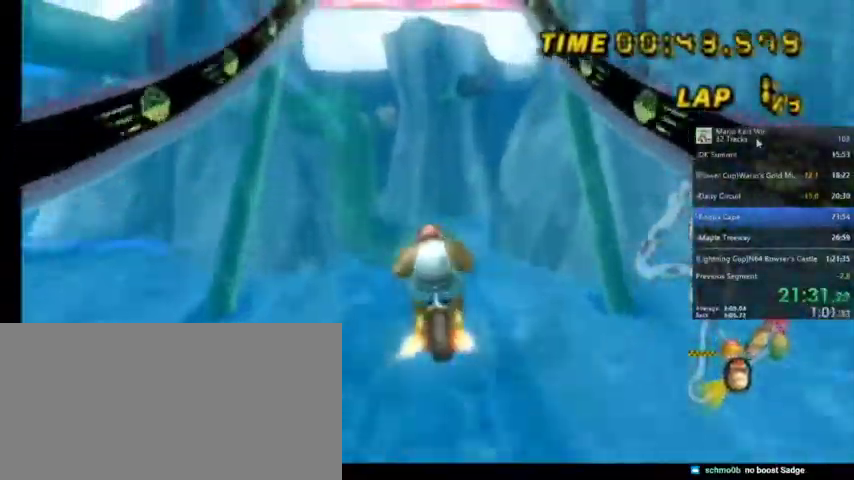
{"buttons": ["A"], "left_stick": "center", "right_stick": "center", "events": [[33, "DPAD_LEFT", "down"], [33, "DPAD_UP", "down"], [66, "DPAD_LEFT", "up"], [167, "DPAD_UP", "up"], [433, "DPAD_UP", "down"], [500, "DPAD_UP", "up"]]}
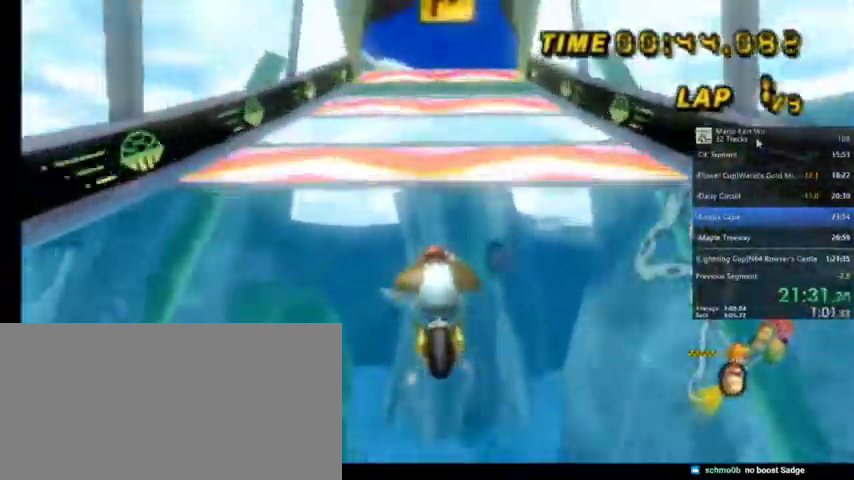
{"buttons": ["A"], "left_stick": "center", "right_stick": "center", "events": [[134, "DPAD_UP", "down"], [234, "DPAD_UP", "up"]]}
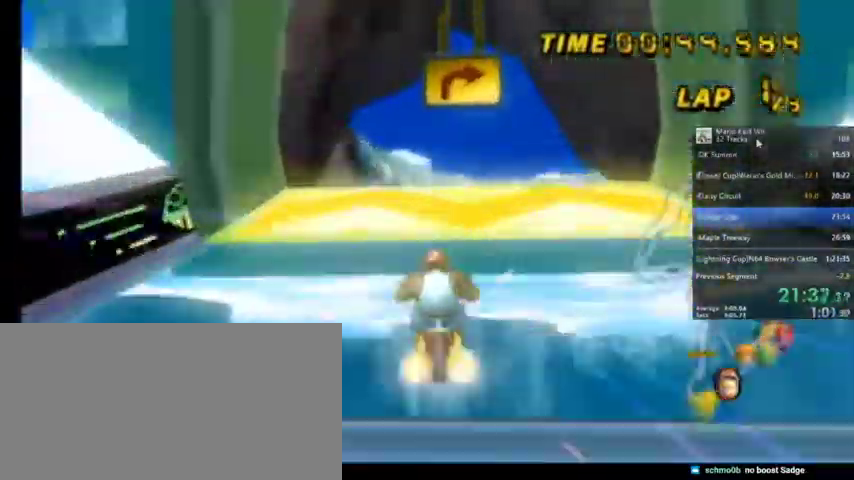
{"buttons": ["A"], "left_stick": "up", "right_stick": "center", "events": [[167, "DPAD_UP", "down"], [233, "DPAD_UP", "up"], [367, "left_stick", "up"]]}
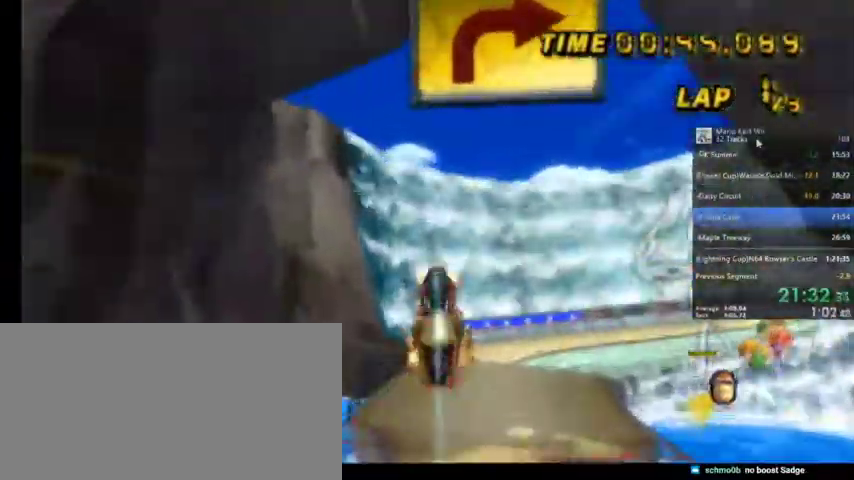
{"buttons": ["A"], "left_stick": "up", "right_stick": "center", "events": []}
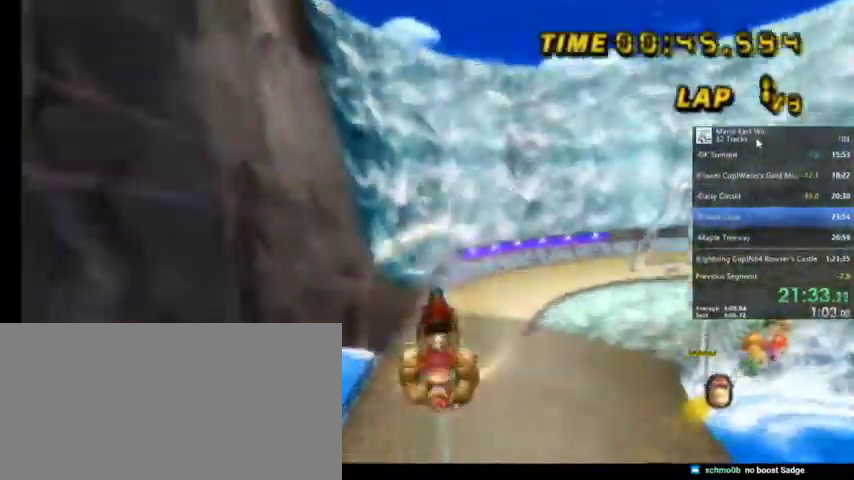
{"buttons": ["A", "R1"], "left_stick": "down-right", "right_stick": "center", "events": [[66, "left_stick", "down"], [367, "left_stick", "down-right"], [500, "R1", "down"]]}
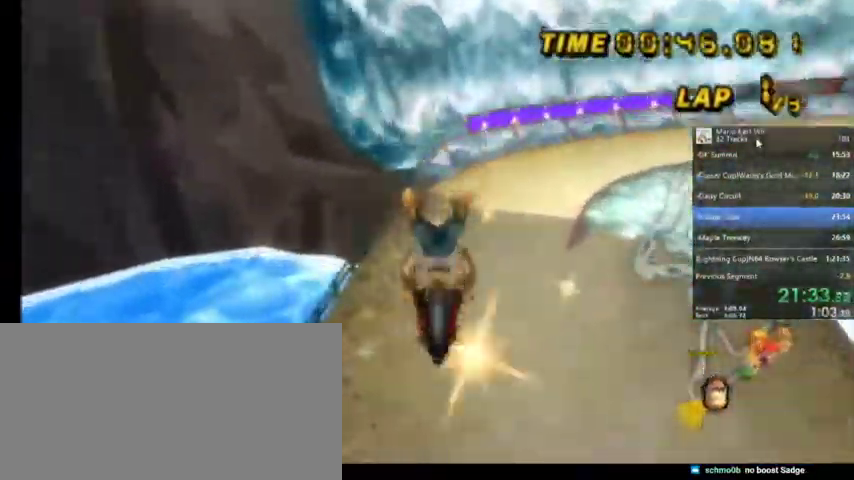
{"buttons": ["A", "R1"], "left_stick": "right", "right_stick": "center", "events": [[200, "left_stick", "right"]]}
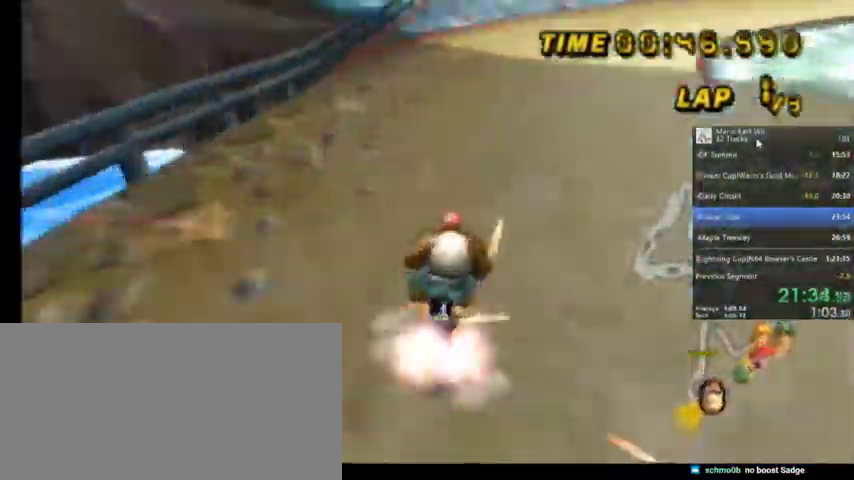
{"buttons": ["A", "R1"], "left_stick": "up-right", "right_stick": "center", "events": [[66, "left_stick", "up-right"]]}
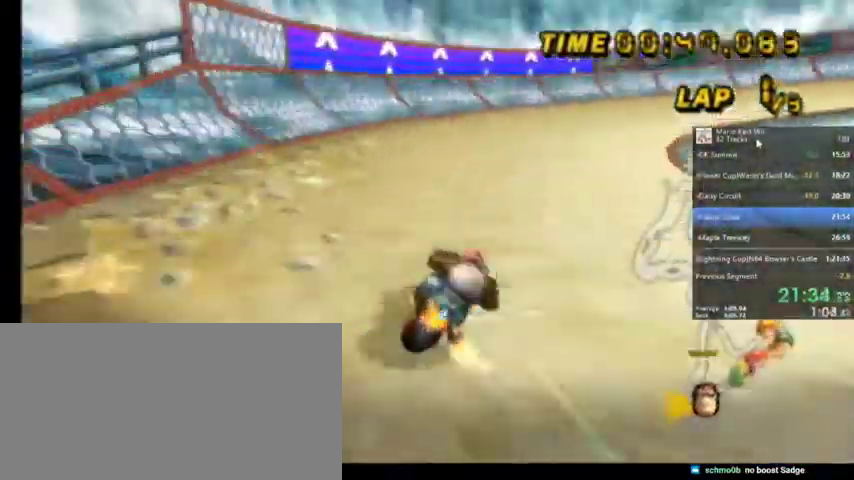
{"buttons": ["A", "R1"], "left_stick": "up", "right_stick": "center", "events": [[167, "left_stick", "up"]]}
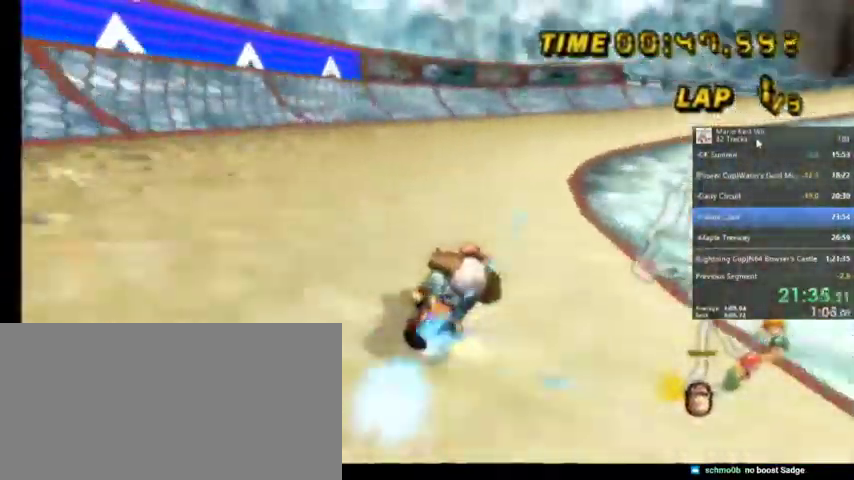
{"buttons": ["A", "R1"], "left_stick": "up-right", "right_stick": "center", "events": [[167, "left_stick", "up-right"], [367, "left_stick", "up"], [467, "left_stick", "up-right"]]}
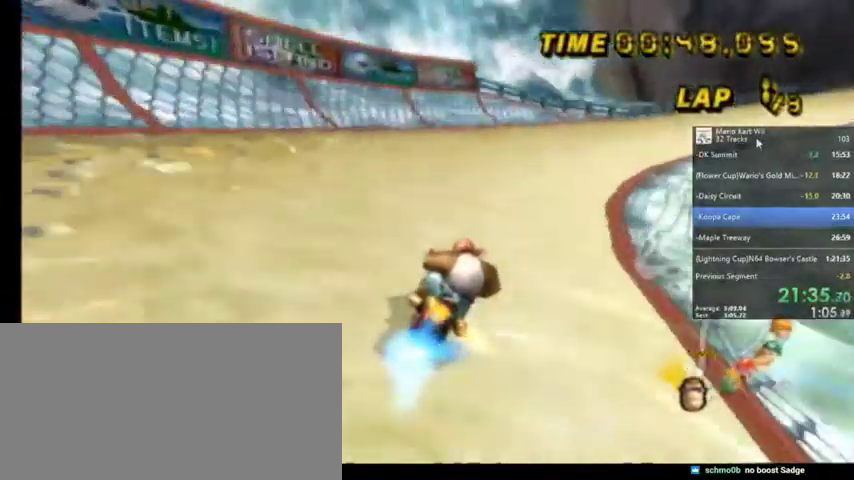
{"buttons": ["A", "R1"], "left_stick": "up-right", "right_stick": "center", "events": []}
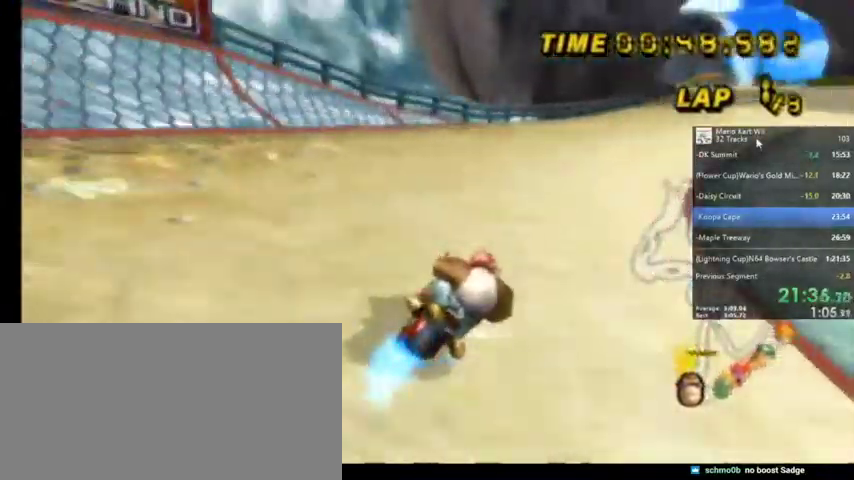
{"buttons": ["A", "R1"], "left_stick": "up-left", "right_stick": "center", "events": [[167, "left_stick", "up-left"]]}
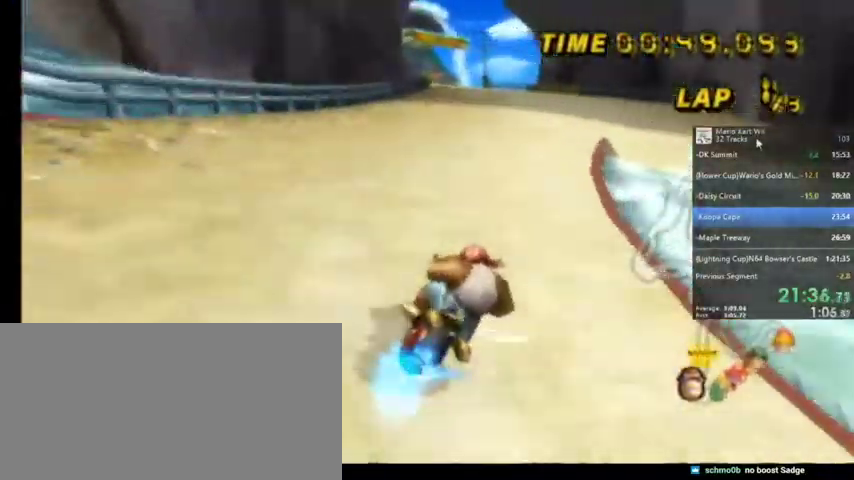
{"buttons": ["A"], "left_stick": "up-left", "right_stick": "center", "events": [[234, "R1", "up"]]}
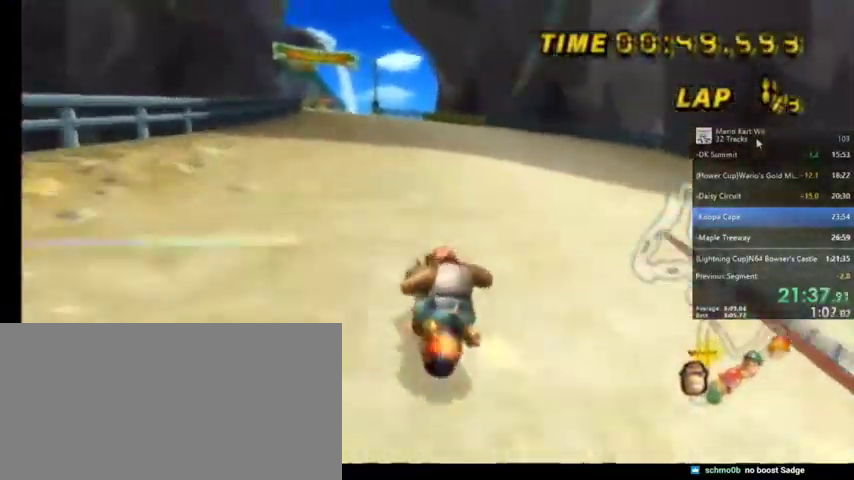
{"buttons": ["A"], "left_stick": "left", "right_stick": "center", "events": [[100, "left_stick", "center"], [233, "DPAD_LEFT", "down"], [233, "DPAD_UP", "down"], [333, "DPAD_LEFT", "up"], [367, "DPAD_UP", "up"], [500, "left_stick", "left"]]}
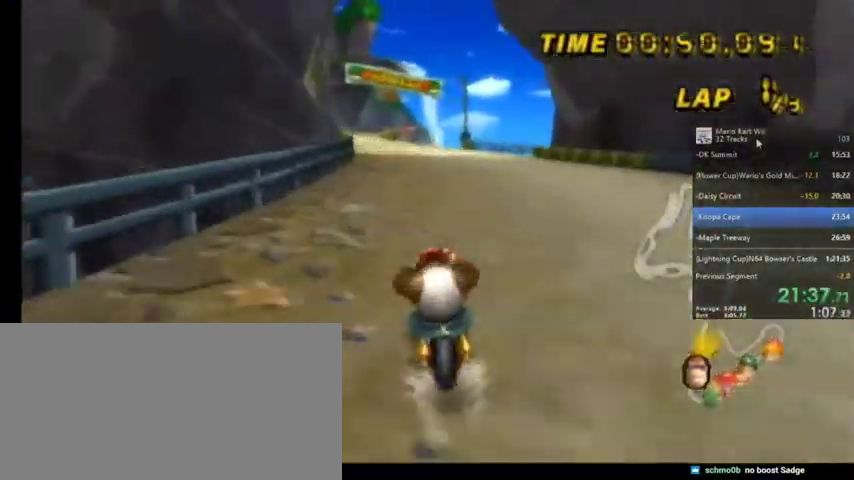
{"buttons": ["A"], "left_stick": "center", "right_stick": "center", "events": [[100, "left_stick", "center"]]}
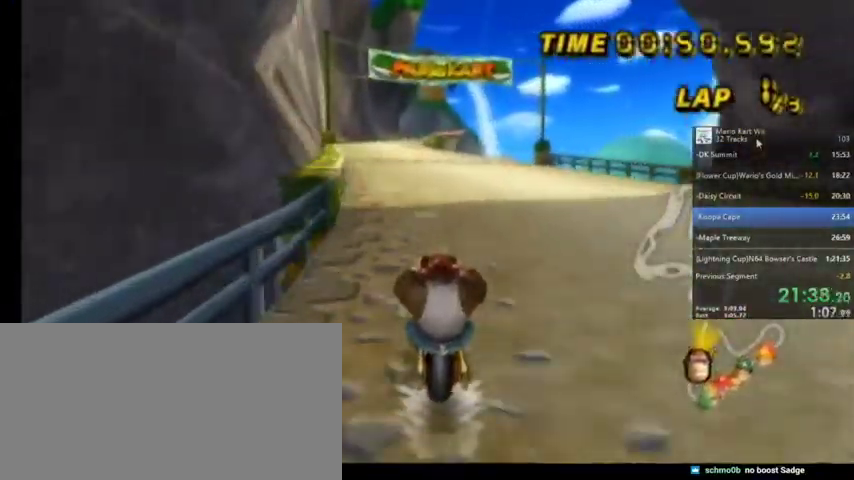
{"buttons": ["A"], "left_stick": "center", "right_stick": "center", "events": []}
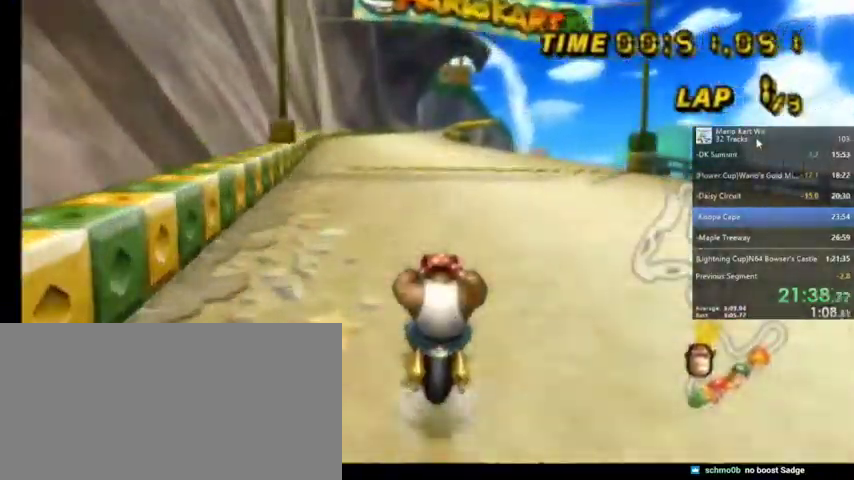
{"buttons": ["A"], "left_stick": "center", "right_stick": "center", "events": []}
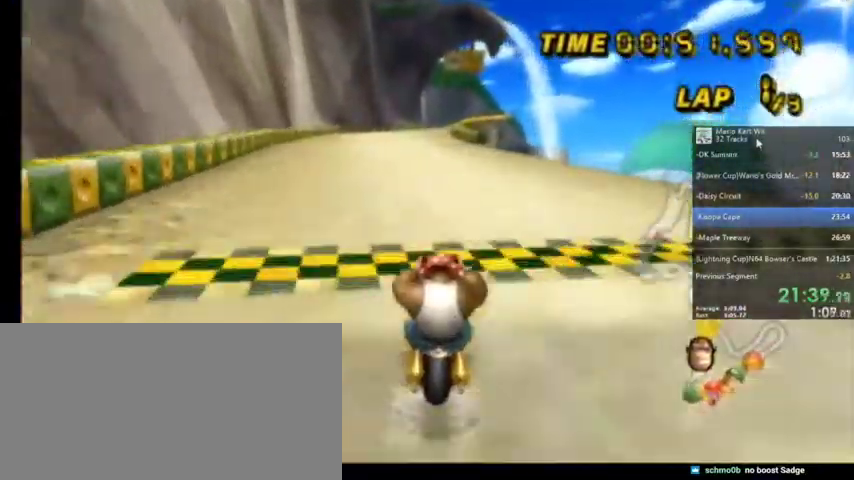
{"buttons": ["A"], "left_stick": "center", "right_stick": "center", "events": []}
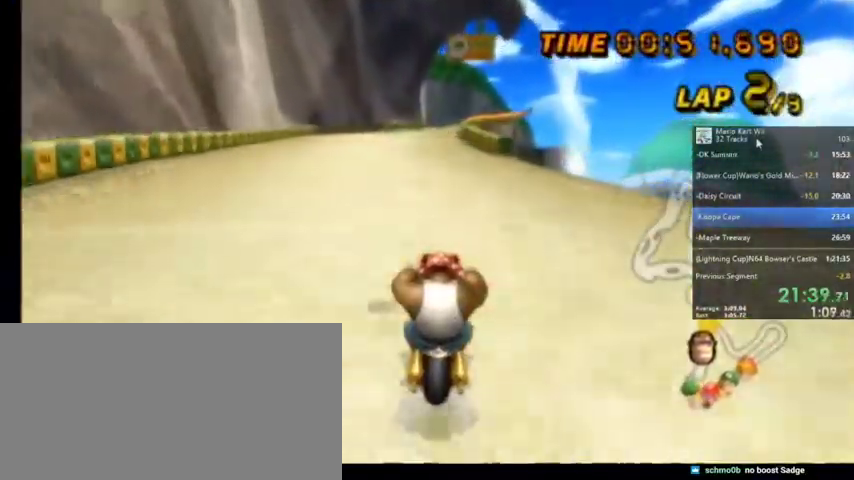
{"buttons": ["A"], "left_stick": "center", "right_stick": "center", "events": []}
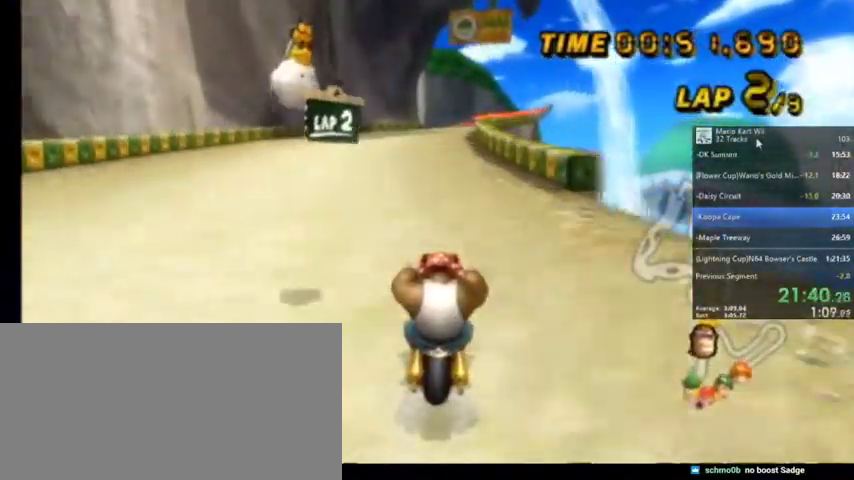
{"buttons": ["A"], "left_stick": "up-right", "right_stick": "center", "events": [[433, "left_stick", "up-right"]]}
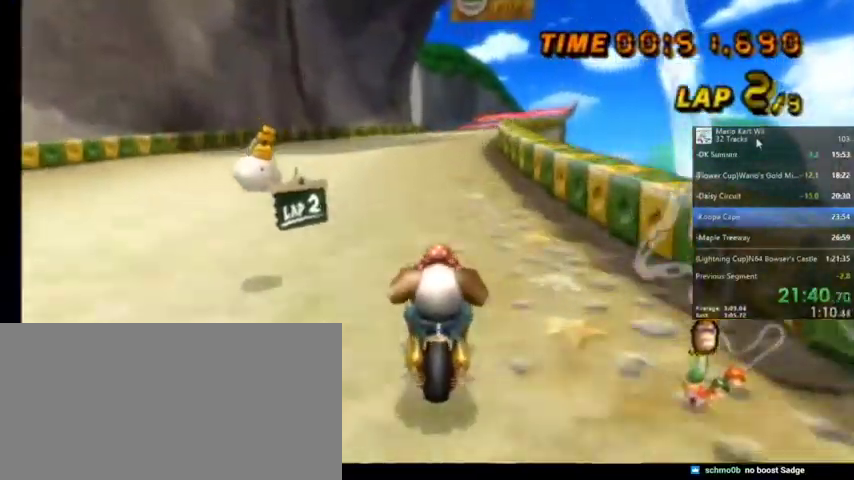
{"buttons": ["A"], "left_stick": "center", "right_stick": "center", "events": [[100, "left_stick", "center"], [334, "DPAD_UP", "down"], [367, "DPAD_UP", "up"]]}
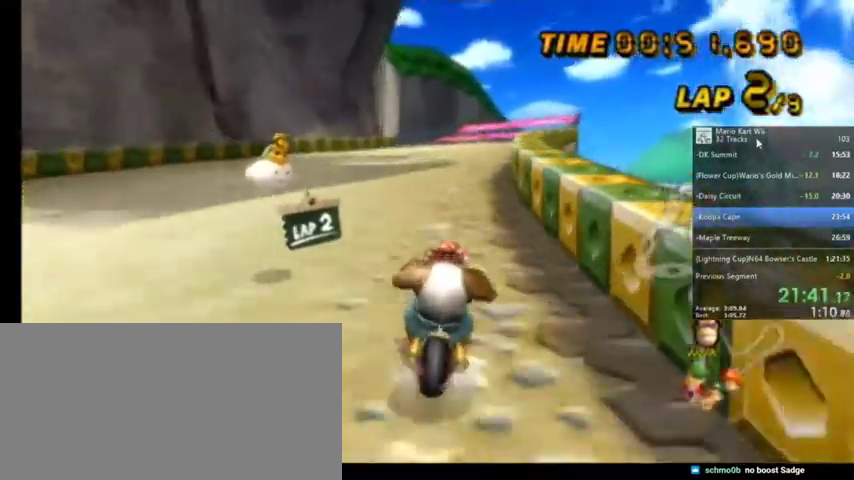
{"buttons": ["A"], "left_stick": "center", "right_stick": "center", "events": []}
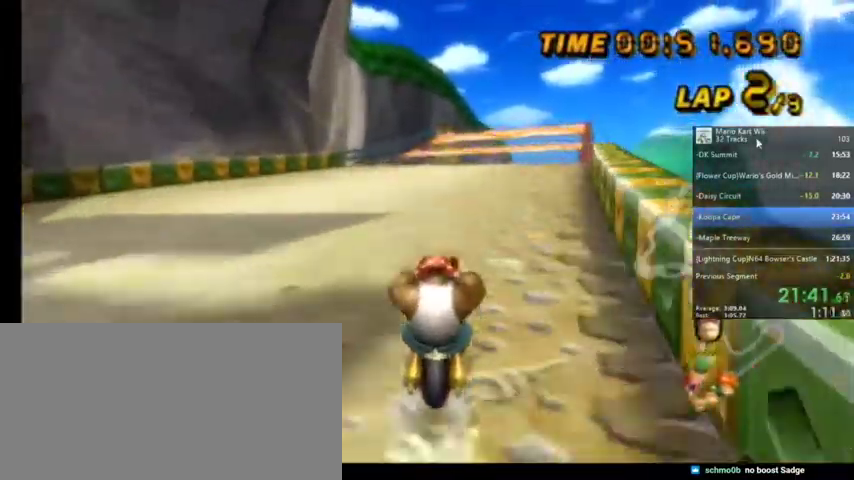
{"buttons": ["A"], "left_stick": "center", "right_stick": "center", "events": []}
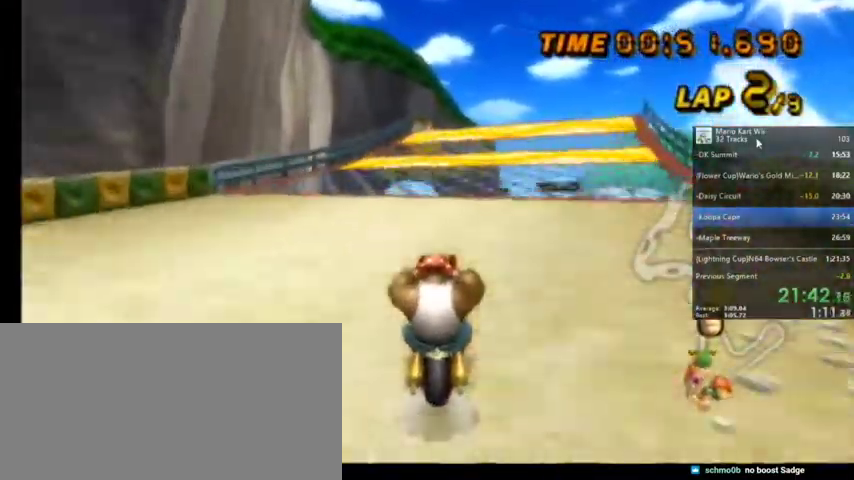
{"buttons": ["A"], "left_stick": "center", "right_stick": "center", "events": []}
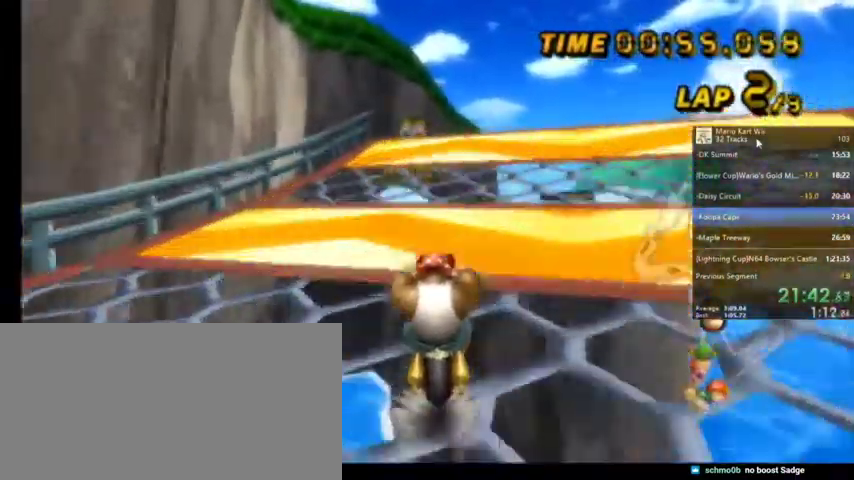
{"buttons": ["A"], "left_stick": "up", "right_stick": "center", "events": [[200, "DPAD_UP", "down"], [334, "DPAD_UP", "up"], [434, "left_stick", "up"]]}
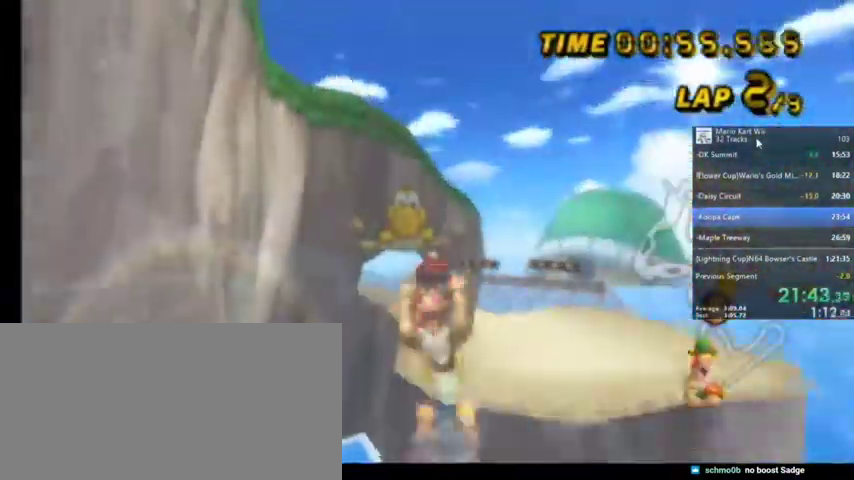
{"buttons": ["A"], "left_stick": "up", "right_stick": "center", "events": []}
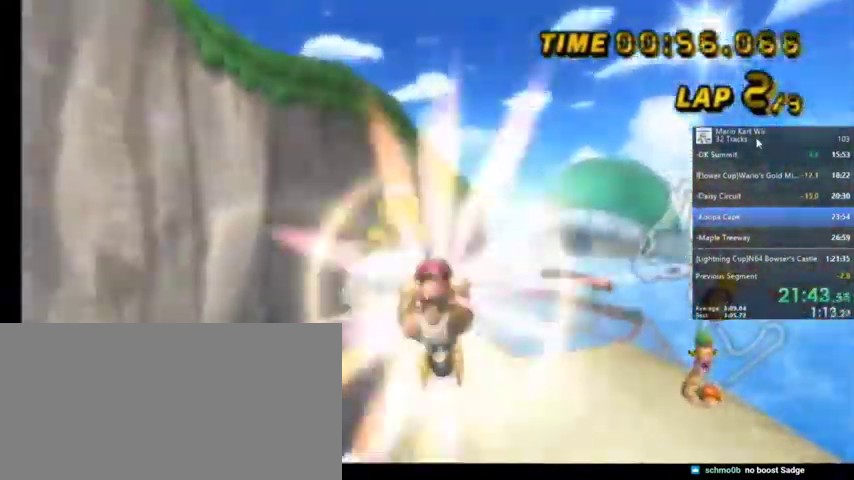
{"buttons": ["A", "B"], "left_stick": "down", "right_stick": "center", "events": [[333, "left_stick", "down"], [434, "B", "down"]]}